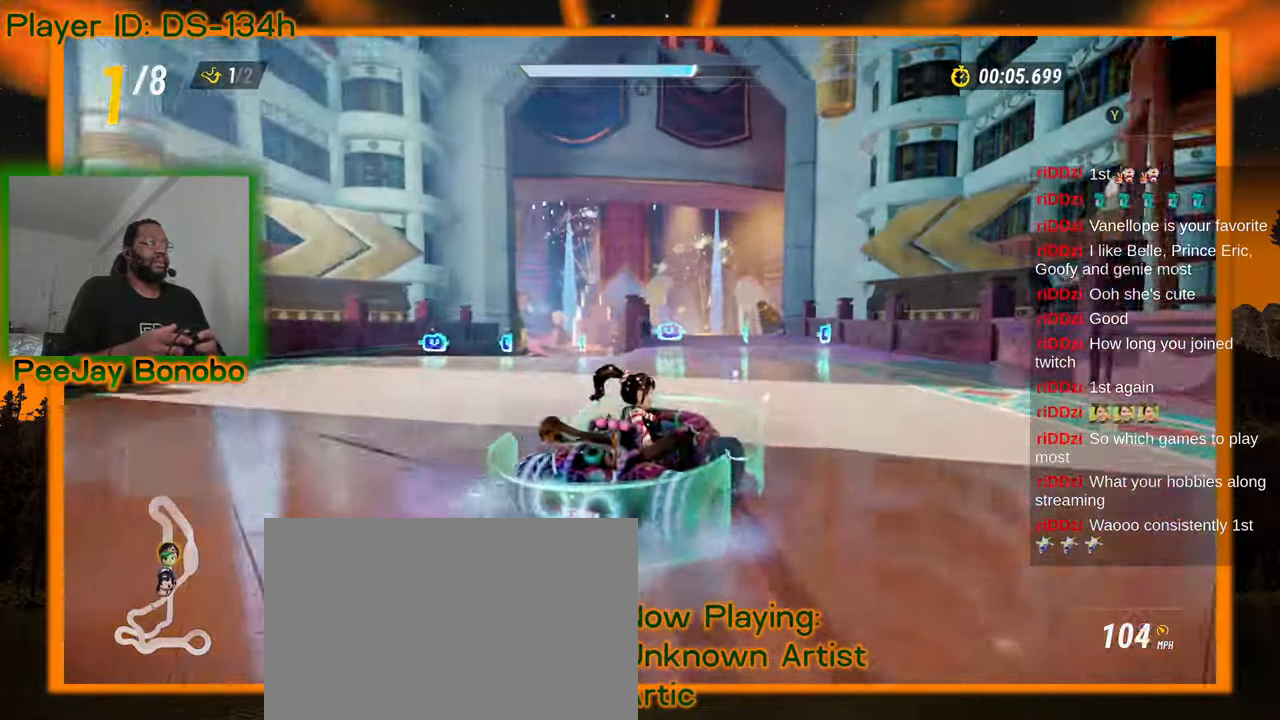
Gameplay with a controller; each line is a JSON object with the inputs held at the frame after it (dt_ms = milliseconds from this image to that frame). "events" lists button and stick changes between this image and that frame as [ms after this image, input, new state], when the widget could be followed in between. Not read: L3 R3 other_buttons.
{"dt_ms": 500, "buttons": [], "left_stick": "left"}
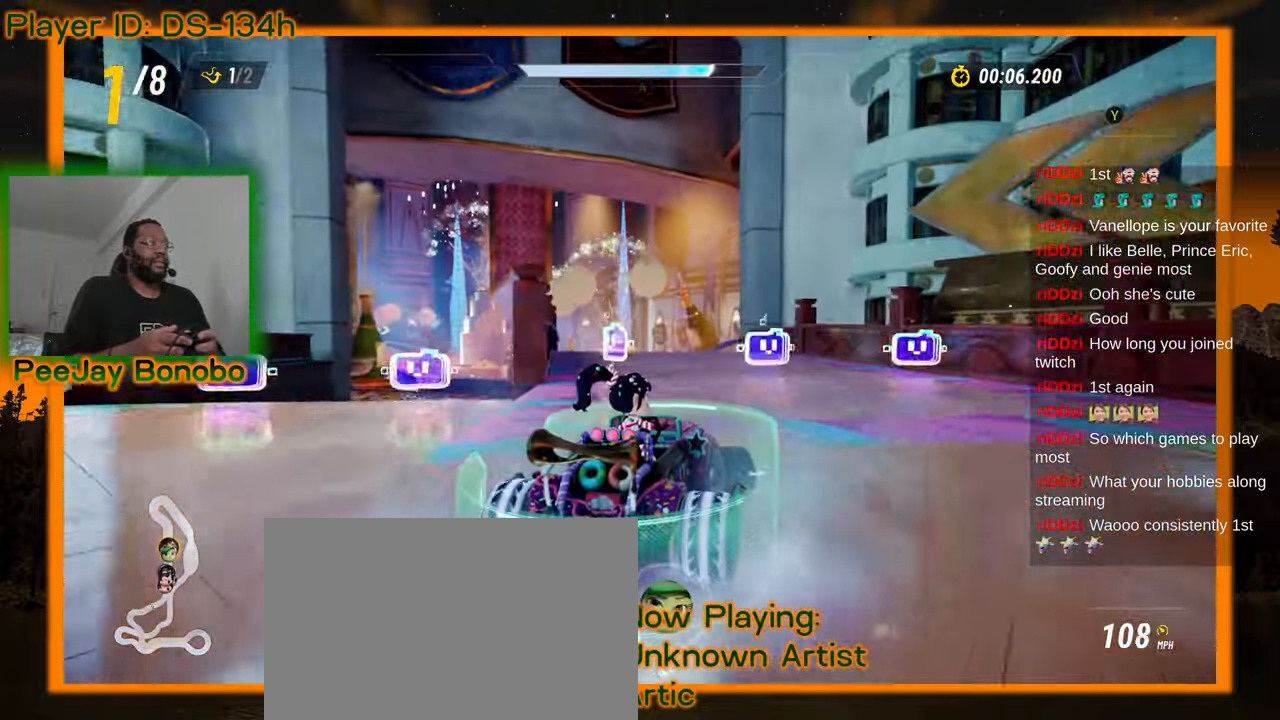
{"dt_ms": 500, "buttons": [], "left_stick": "left"}
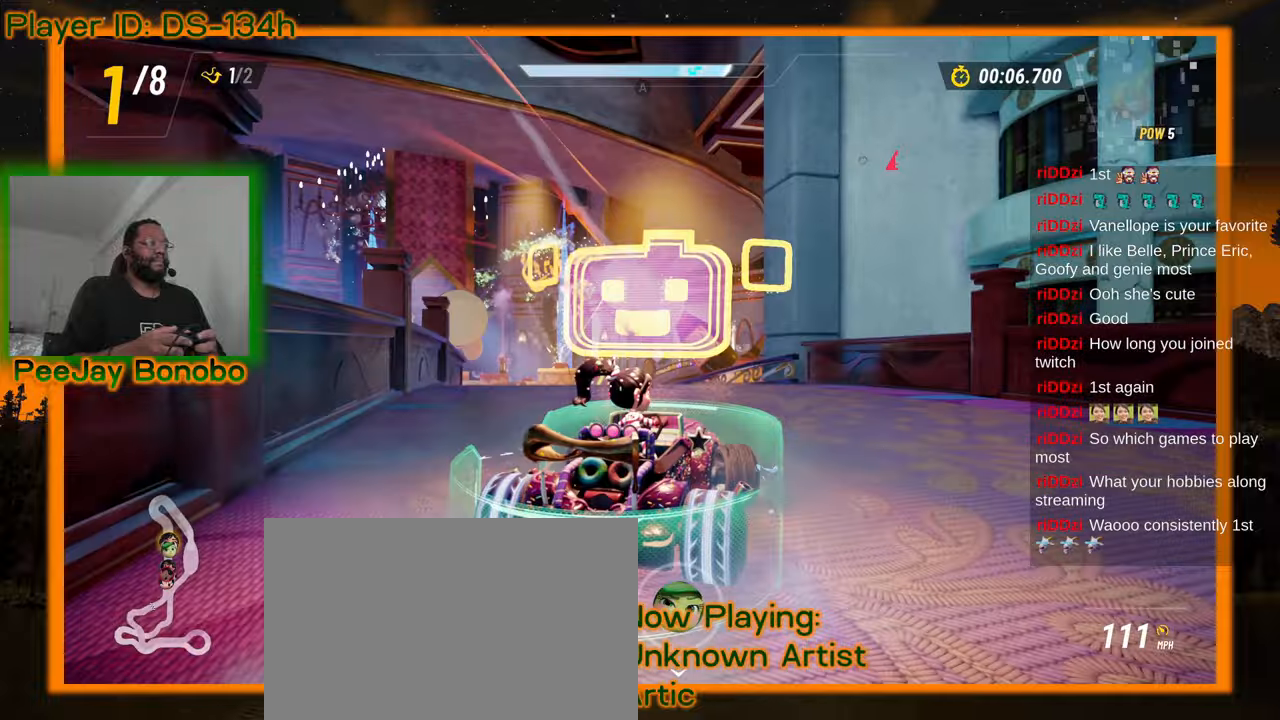
{"dt_ms": 500, "buttons": [], "left_stick": "up-left"}
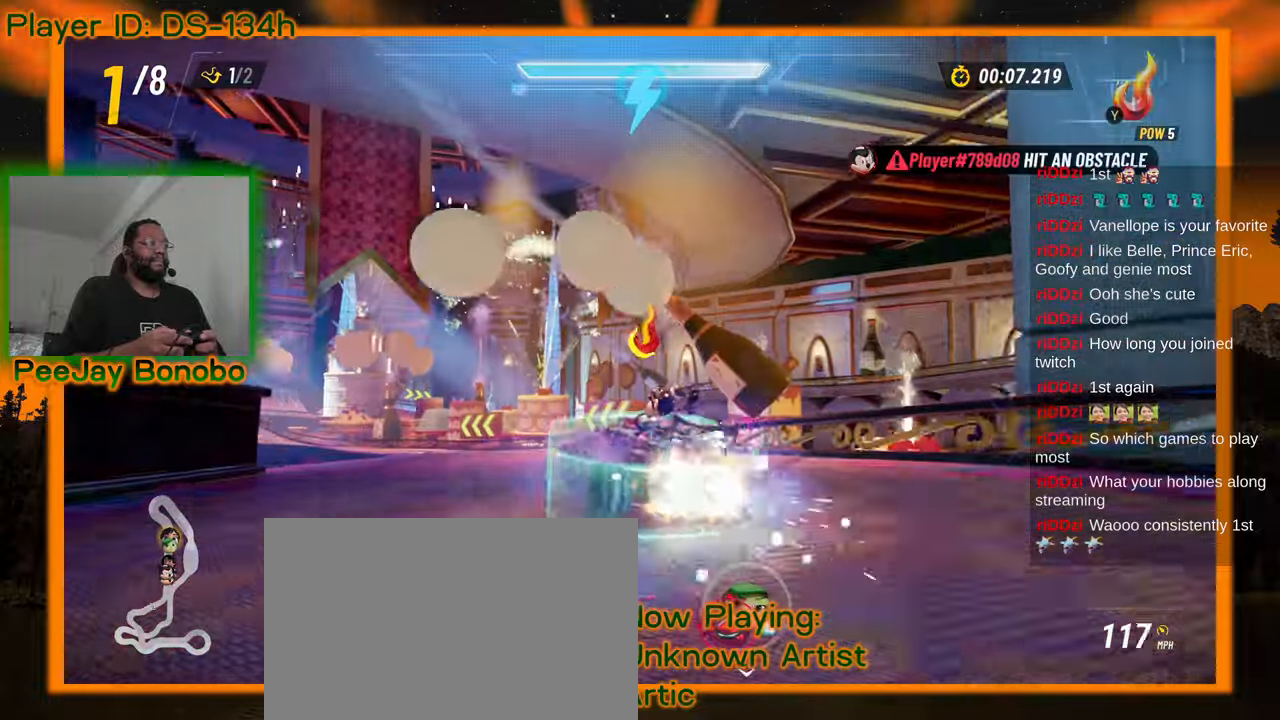
{"dt_ms": 500, "buttons": [], "left_stick": "right", "events": [[34, "left_stick", "right"]]}
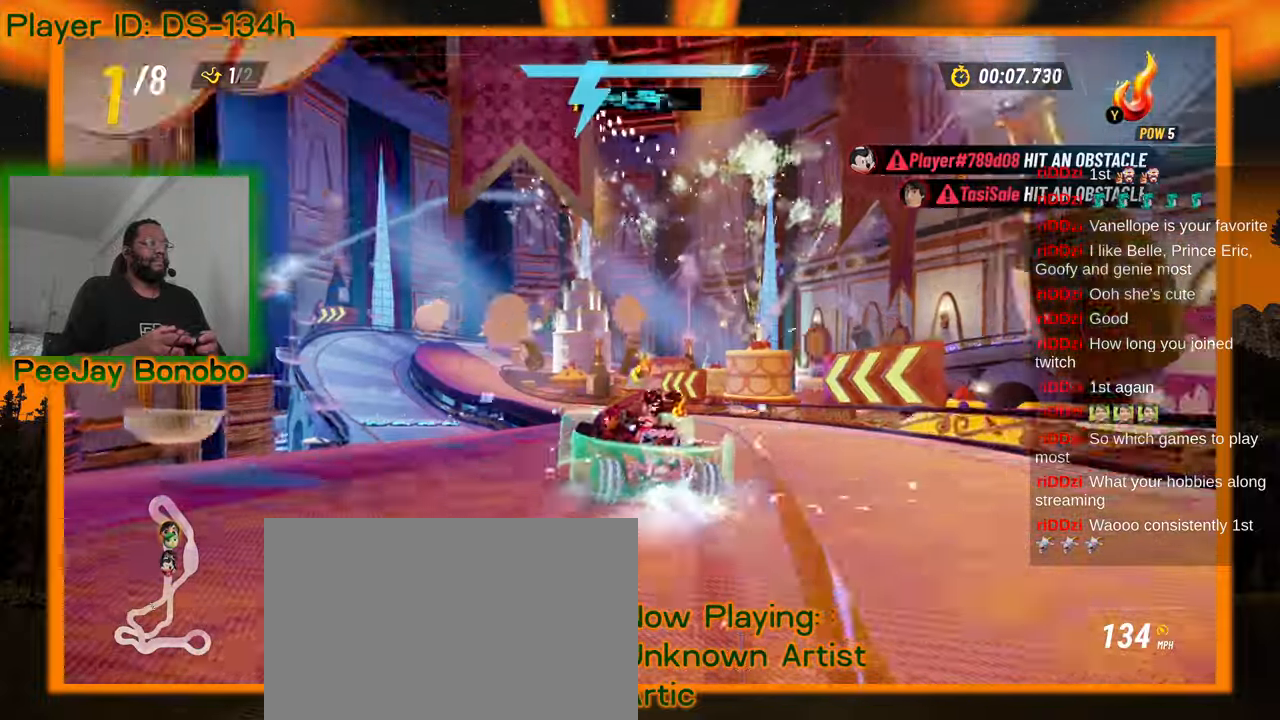
{"dt_ms": 500, "buttons": [], "left_stick": "down-left", "events": [[50, "left_stick", "down"], [284, "left_stick", "down-left"], [367, "DPAD_RIGHT", "down"], [467, "DPAD_RIGHT", "up"]]}
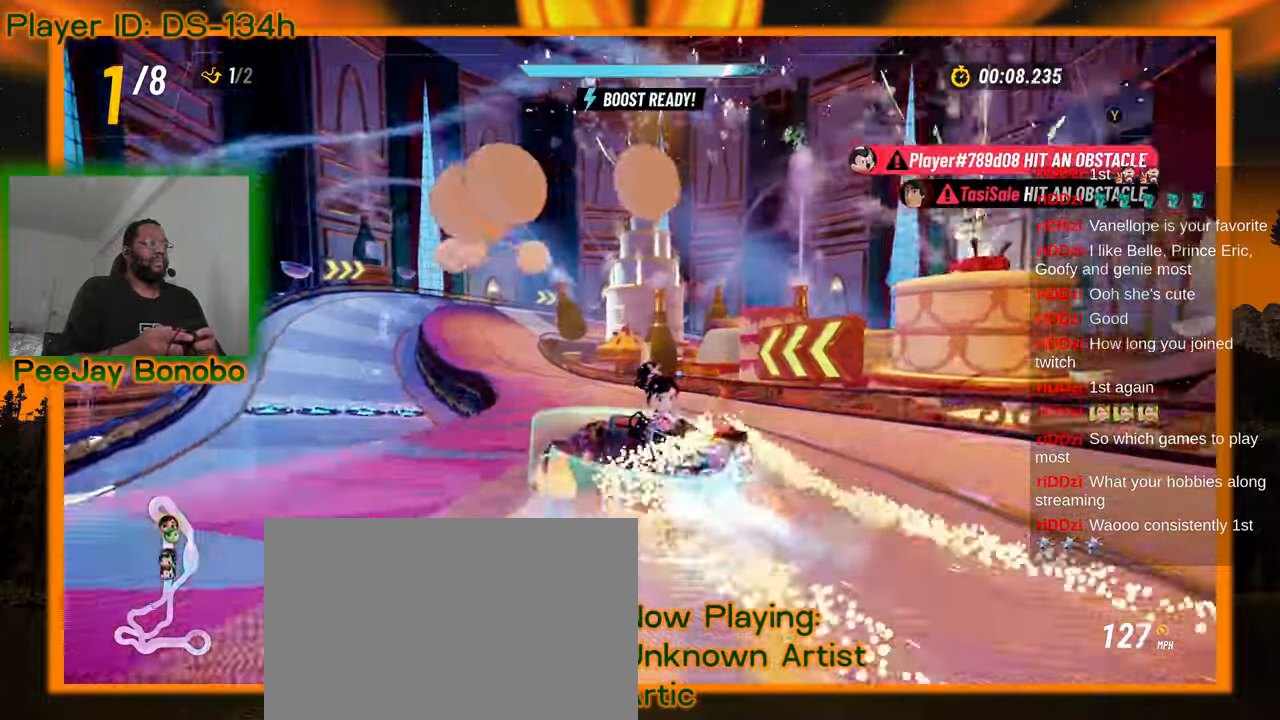
{"dt_ms": 500, "buttons": [], "left_stick": "down-right", "events": [[34, "left_stick", "down-right"], [267, "left_stick", "left"], [484, "left_stick", "down-right"]]}
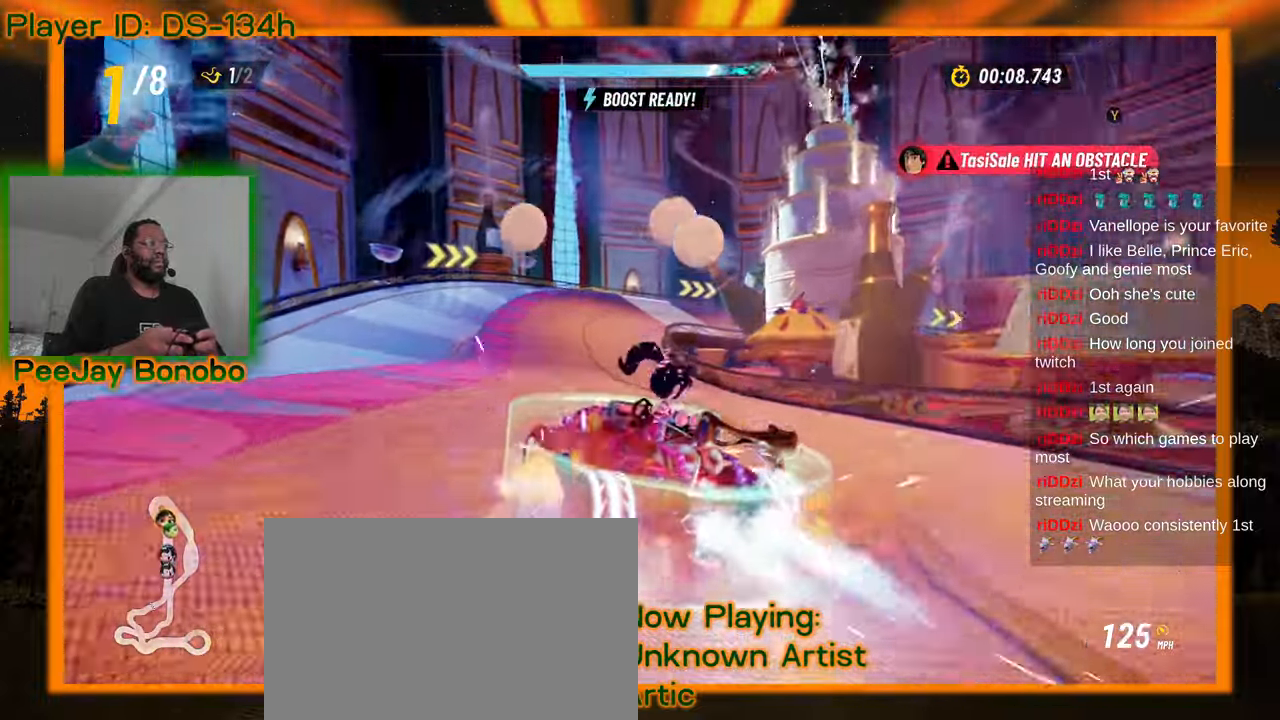
{"dt_ms": 500, "buttons": [], "left_stick": "right", "events": [[50, "left_stick", "right"], [200, "left_stick", "center"], [250, "left_stick", "left"], [300, "DPAD_RIGHT", "down"], [400, "DPAD_RIGHT", "up"], [484, "left_stick", "right"]]}
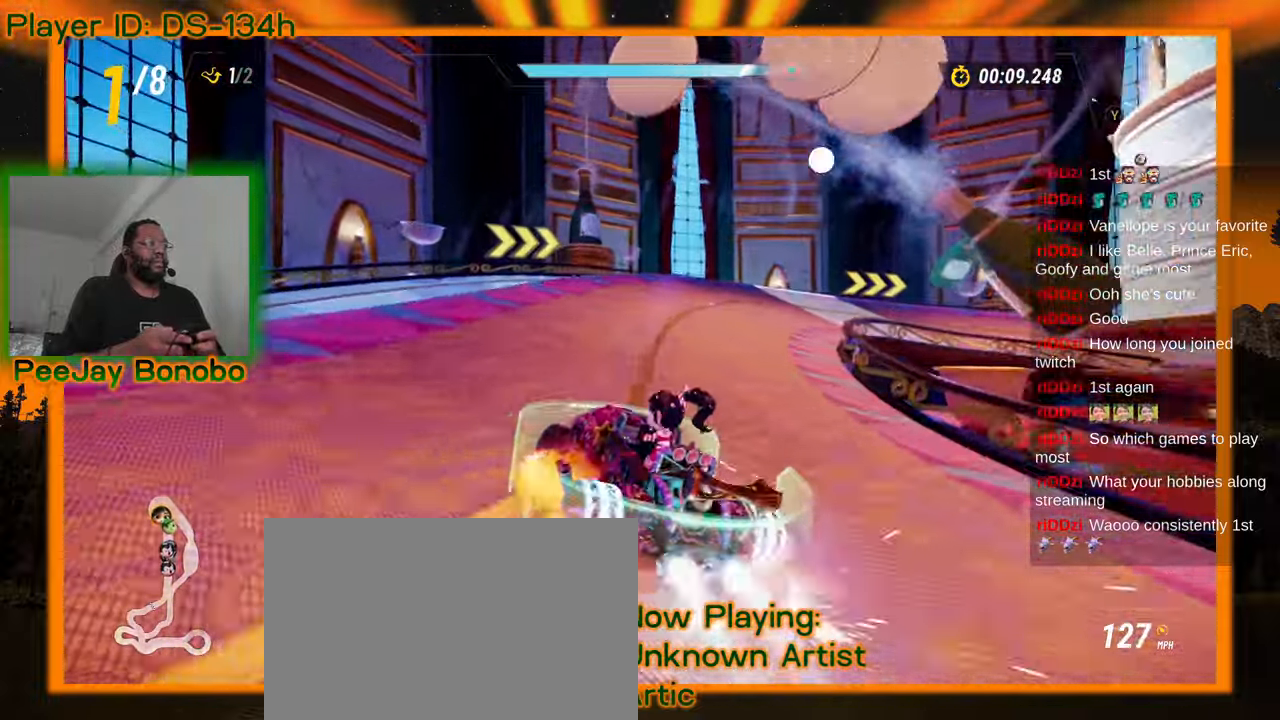
{"dt_ms": 500, "buttons": [], "left_stick": "up", "events": [[500, "left_stick", "up"]]}
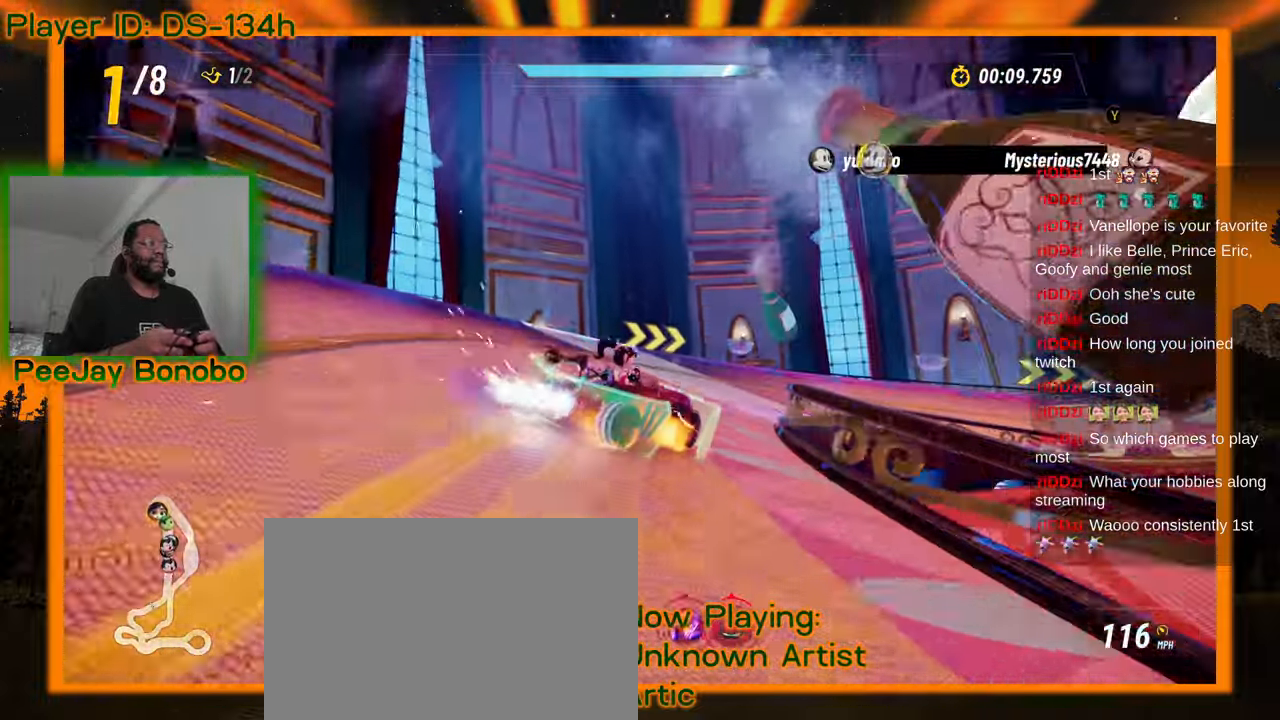
{"dt_ms": 1000, "buttons": [], "left_stick": "up-right"}
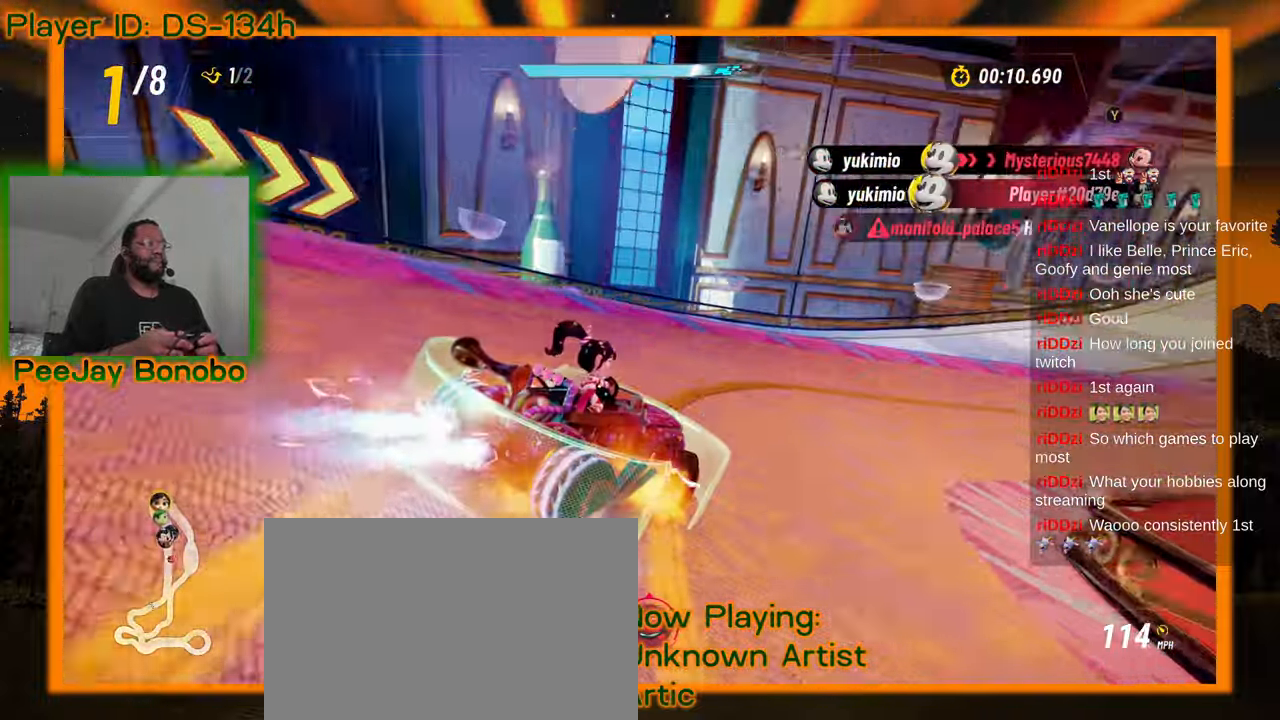
{"dt_ms": 1000, "buttons": [], "left_stick": "up-left"}
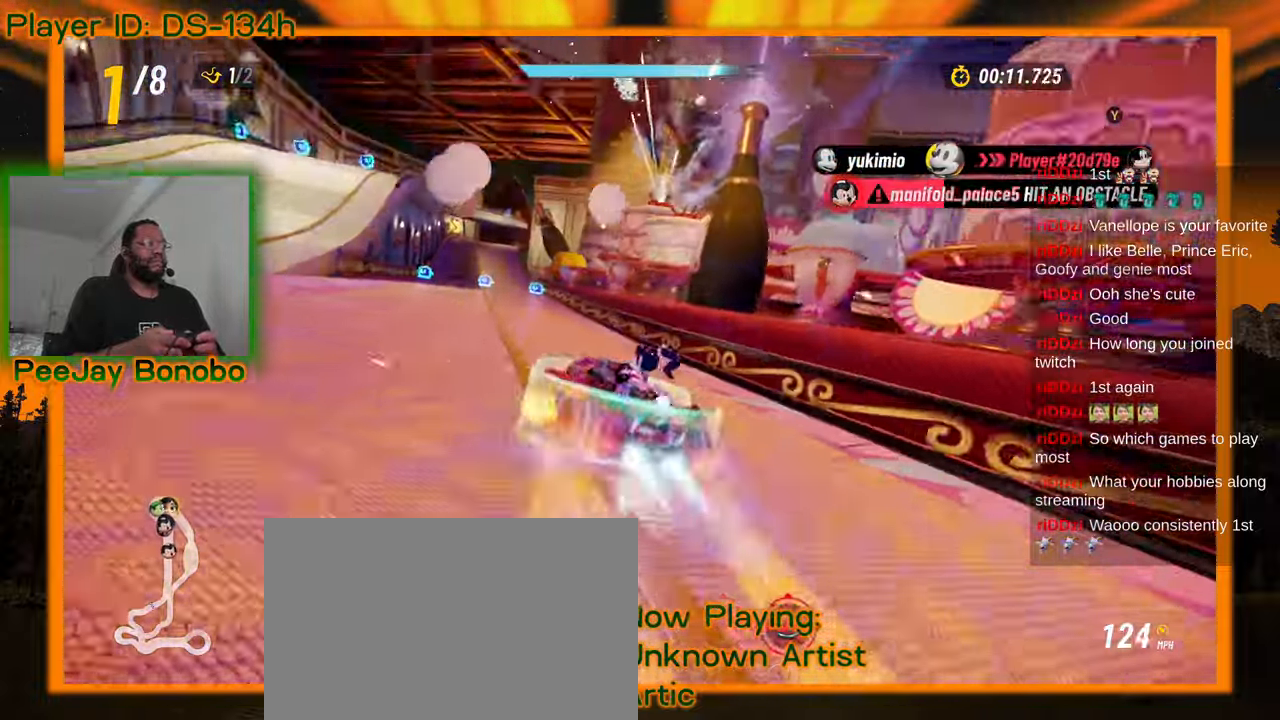
{"dt_ms": 500, "buttons": [], "left_stick": "right", "events": [[17, "left_stick", "right"]]}
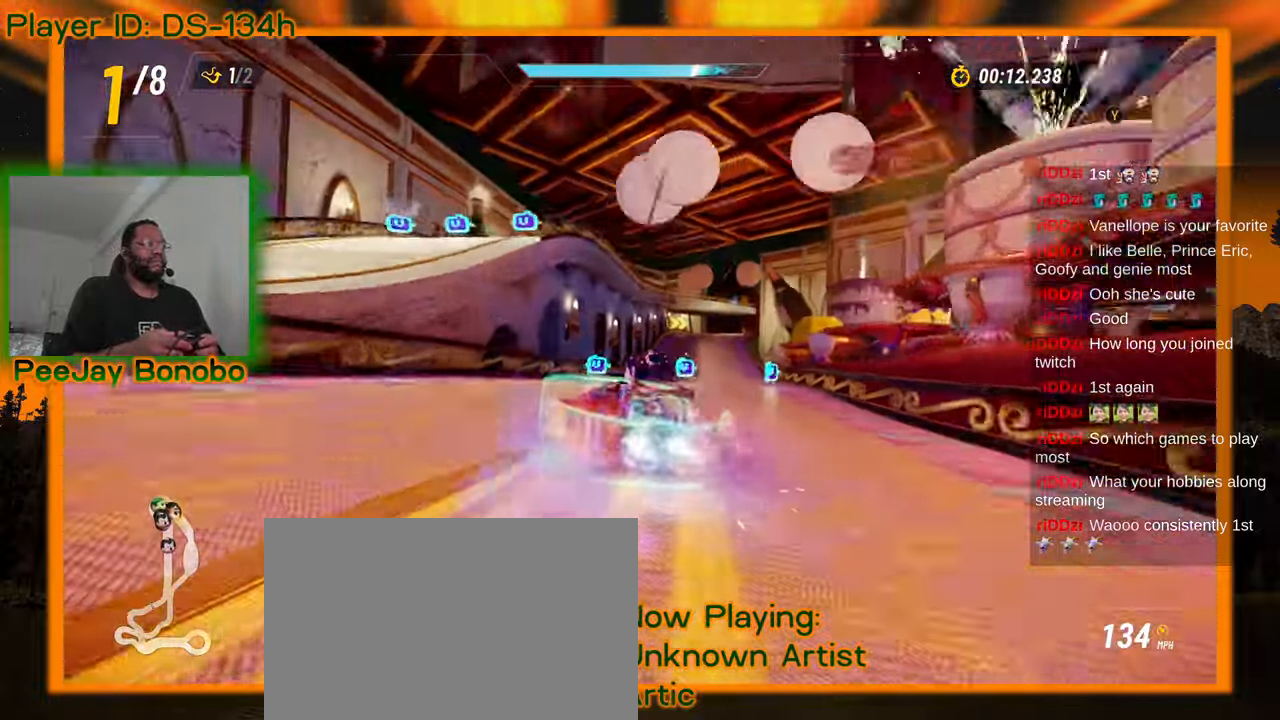
{"dt_ms": 500, "buttons": [], "left_stick": "right", "events": []}